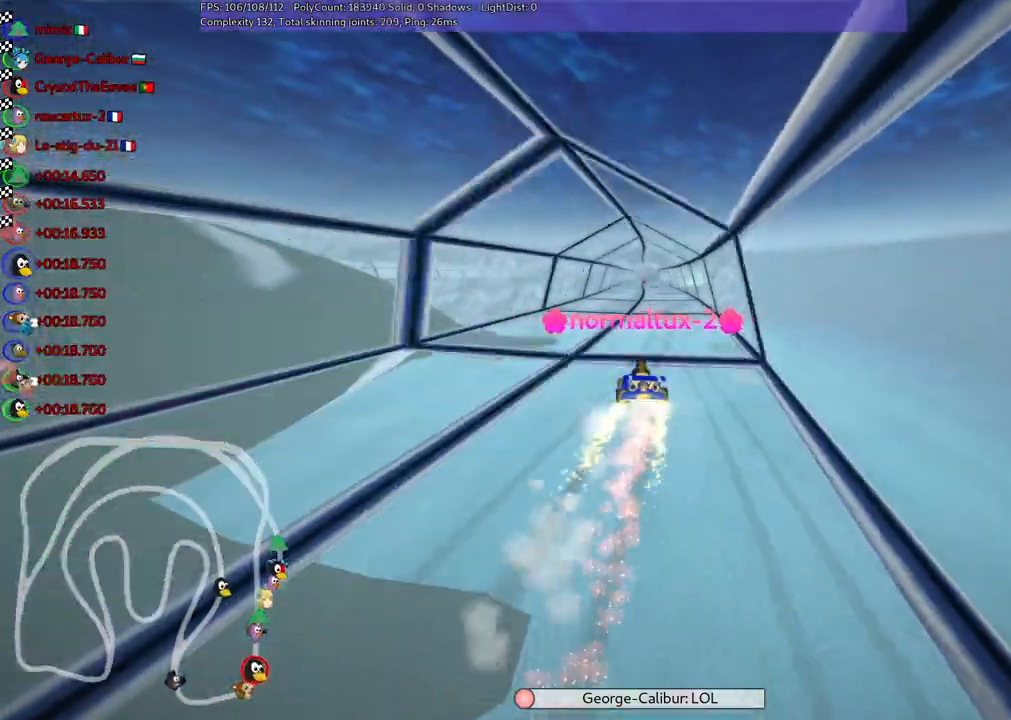
Gameplay with keyboard; each line is a JSON object with the keys held at the frame after it. "events" lists presses ("down") and releases ("up") of ".", "/", "alt_r", "b", "c", "comma", "ctrl_r", "d", "down", "f", "g", "h", "j", "k", "l", "left", "m", "n", "quote", "return", "right", "semicolon", "shift_r", "space", "super", "up" and "v" between this image and that frame as [ms after this image, input, new state], when the widget could be followed in between. No other keys are recorded. Mouse input is not recorded.
{"keys": [], "events": []}
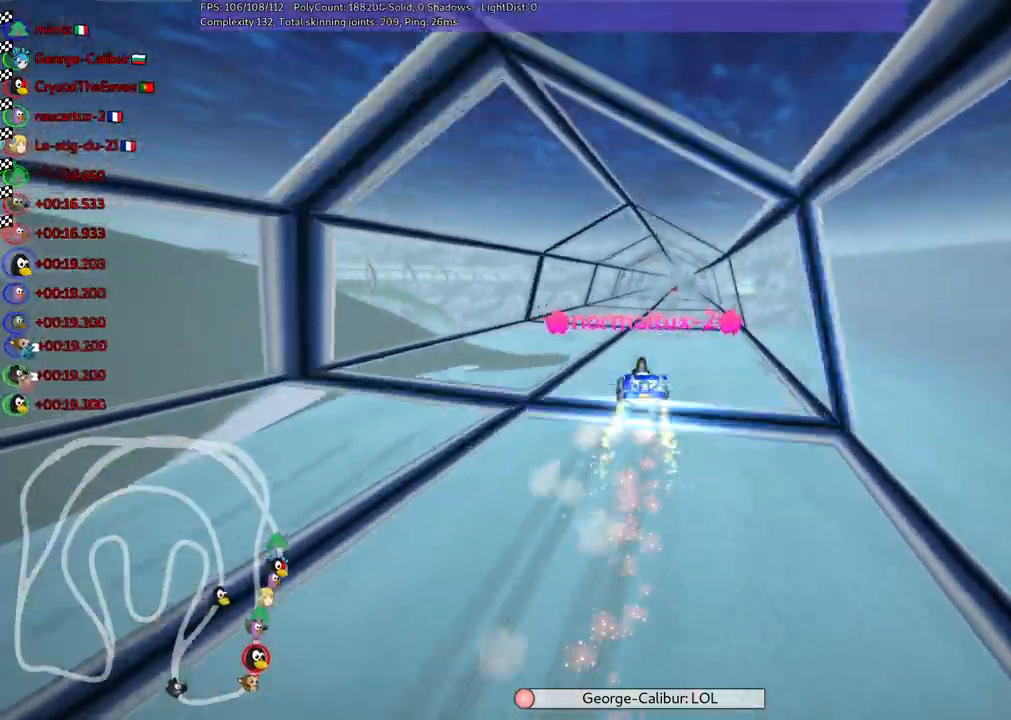
{"keys": [], "events": []}
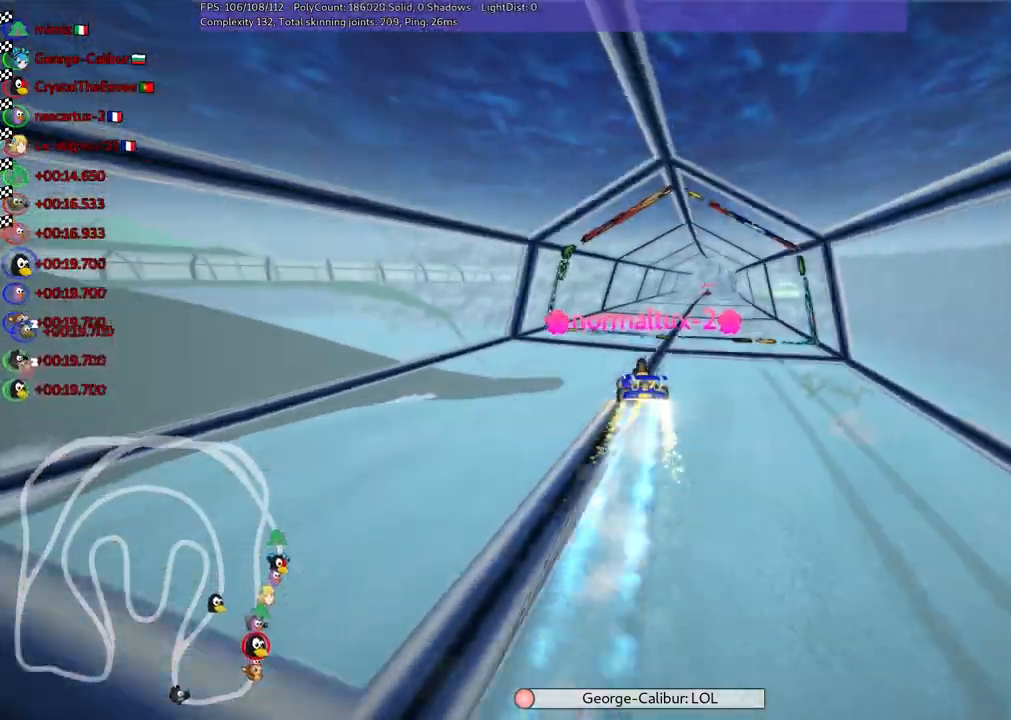
{"keys": [], "events": []}
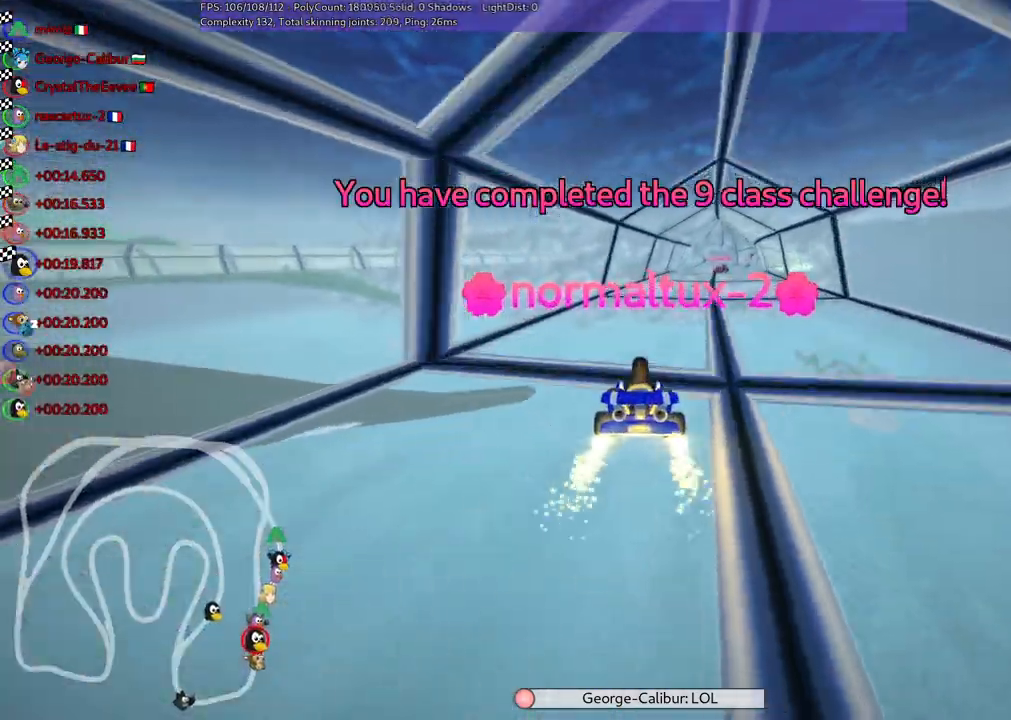
{"keys": [], "events": [[300, "right", "down"], [400, "right", "up"]]}
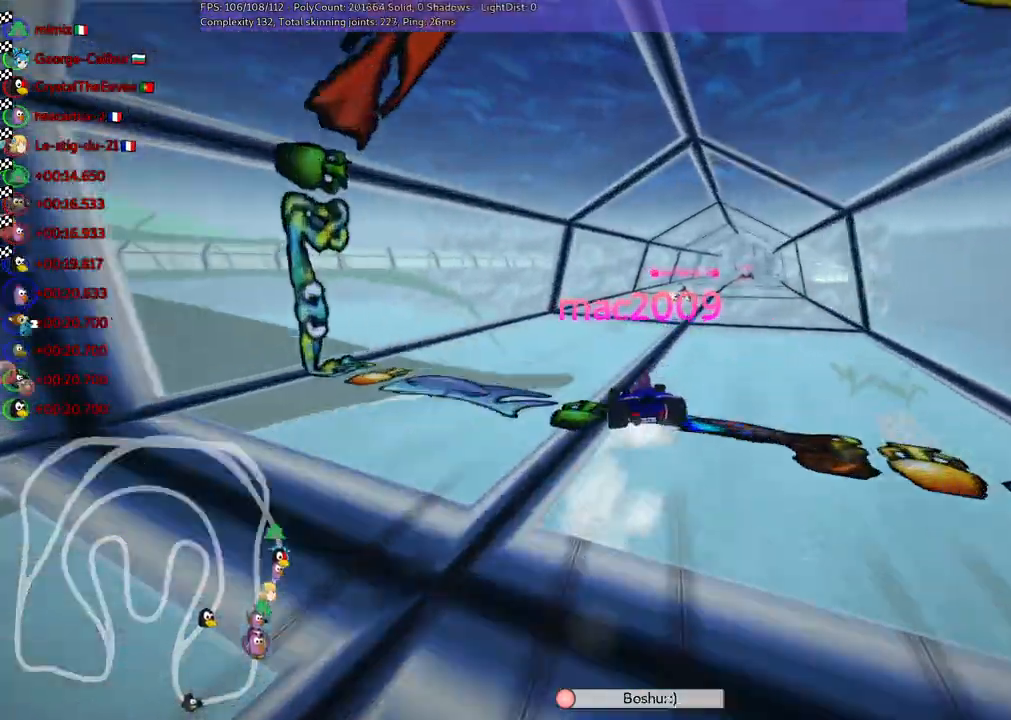
{"keys": [], "events": []}
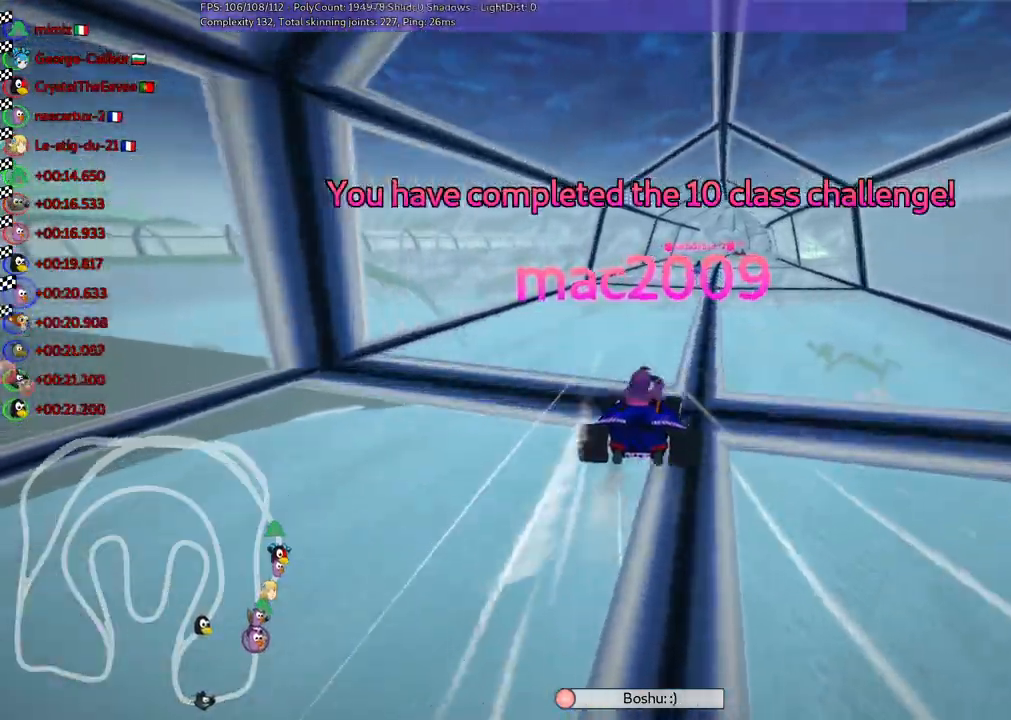
{"keys": [], "events": [[267, "right", "down"], [350, "right", "up"]]}
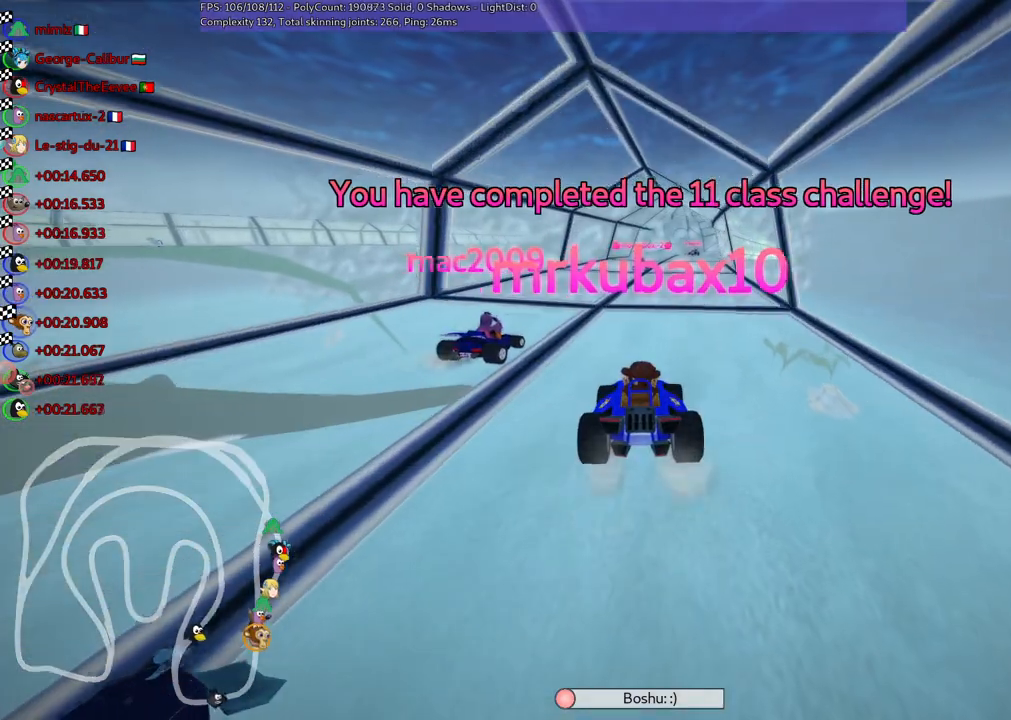
{"keys": [], "events": []}
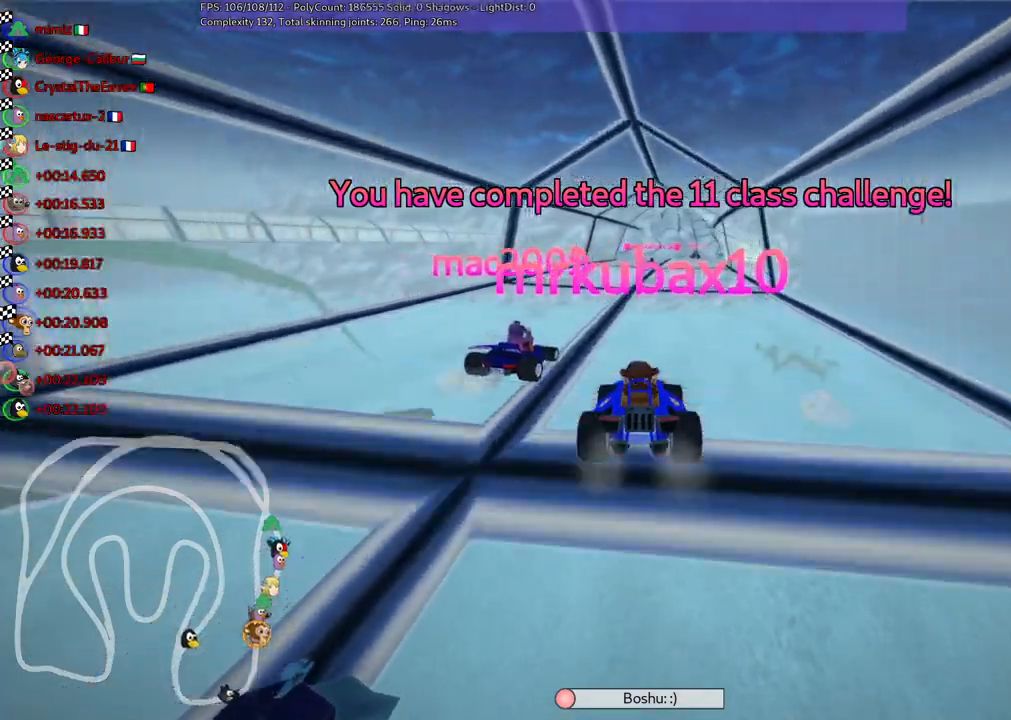
{"keys": [], "events": [[150, "right", "down"], [267, "right", "up"]]}
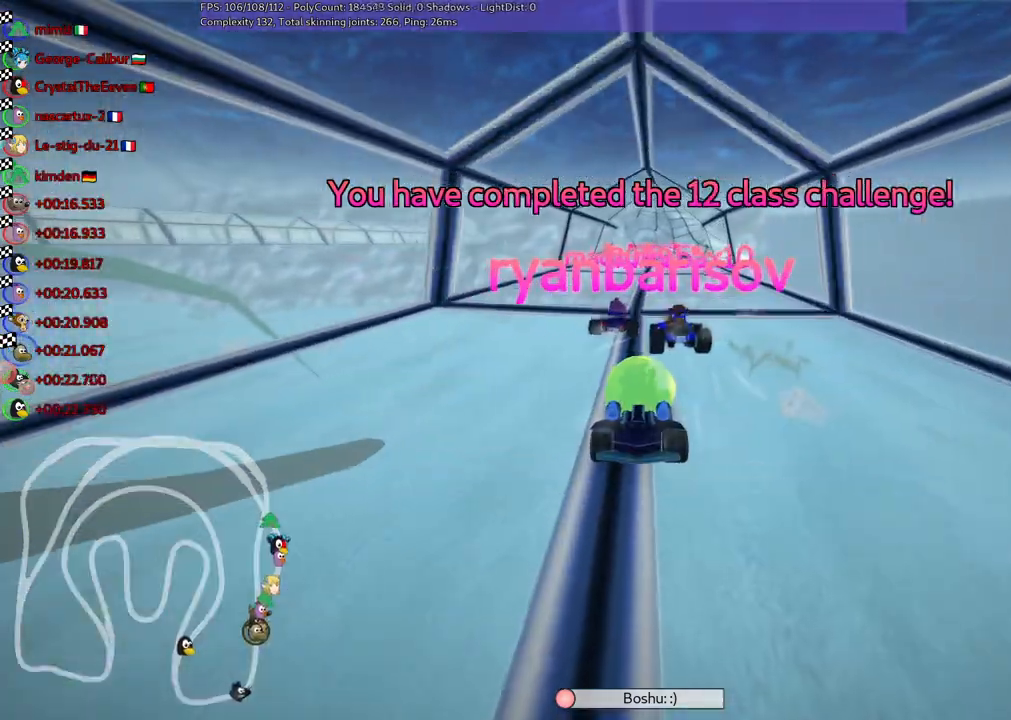
{"keys": ["right"], "events": [[433, "right", "down"]]}
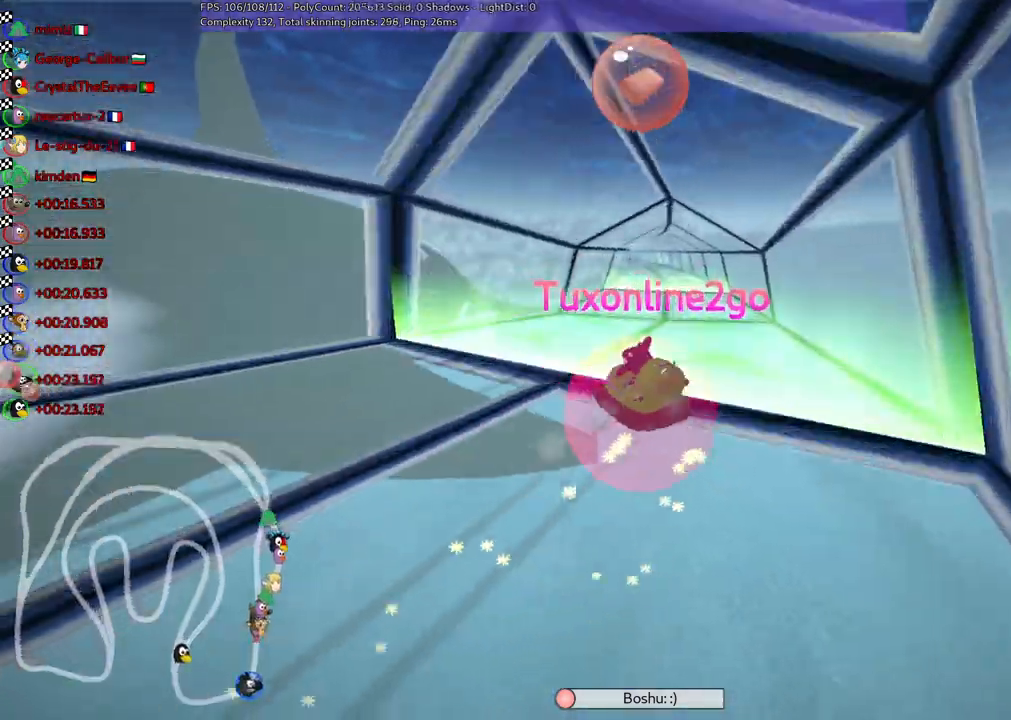
{"keys": [], "events": [[33, "right", "up"]]}
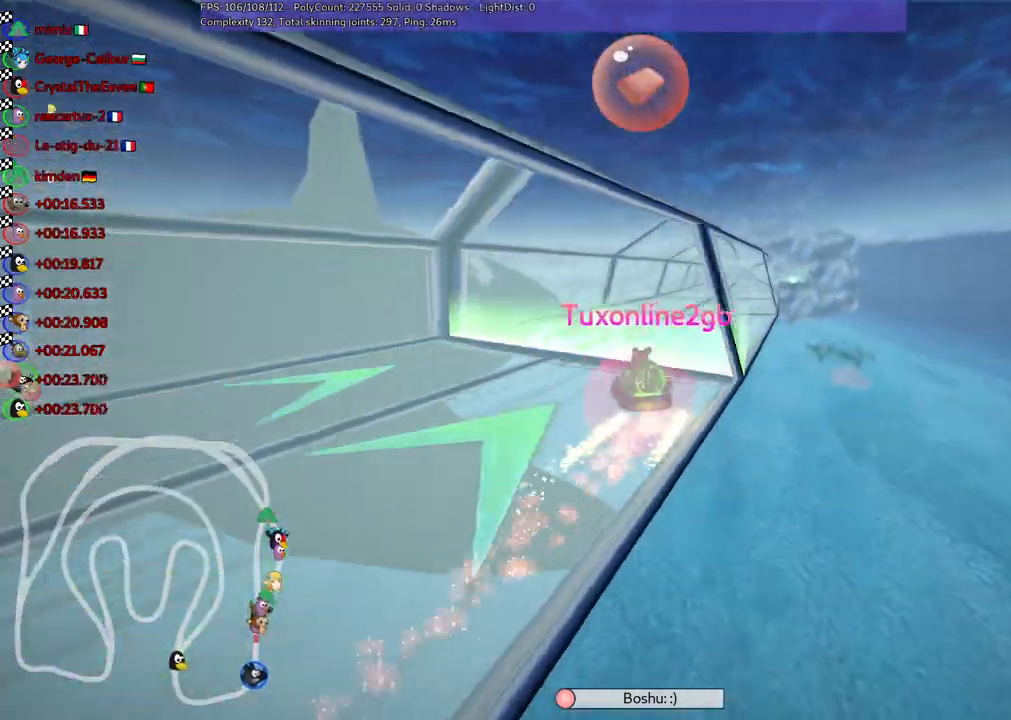
{"keys": [], "events": []}
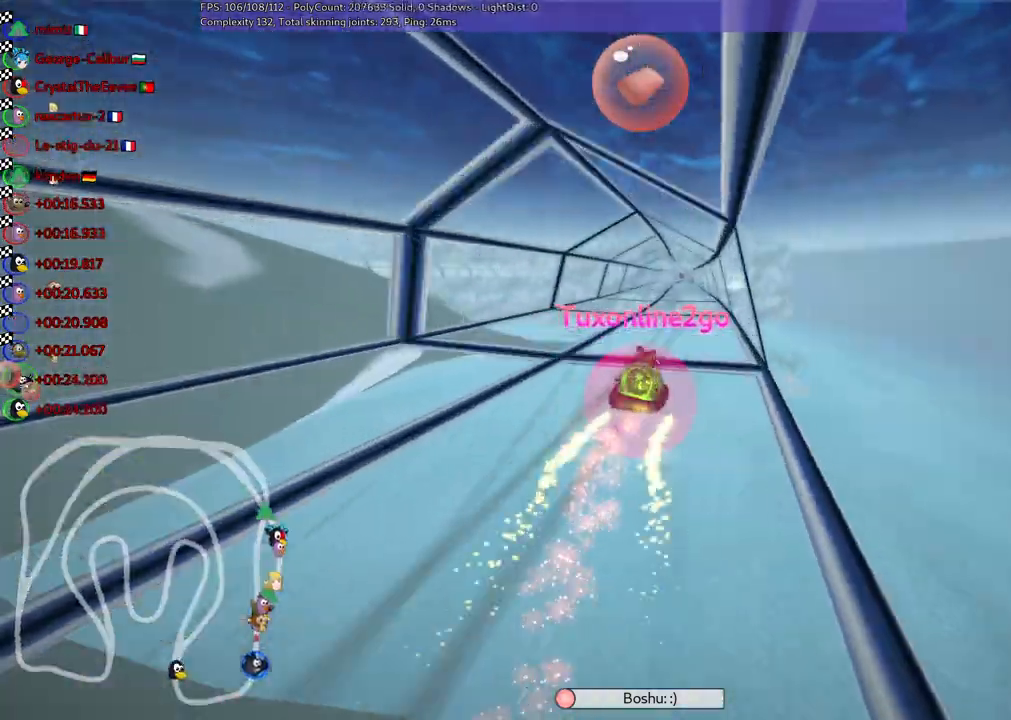
{"keys": [], "events": []}
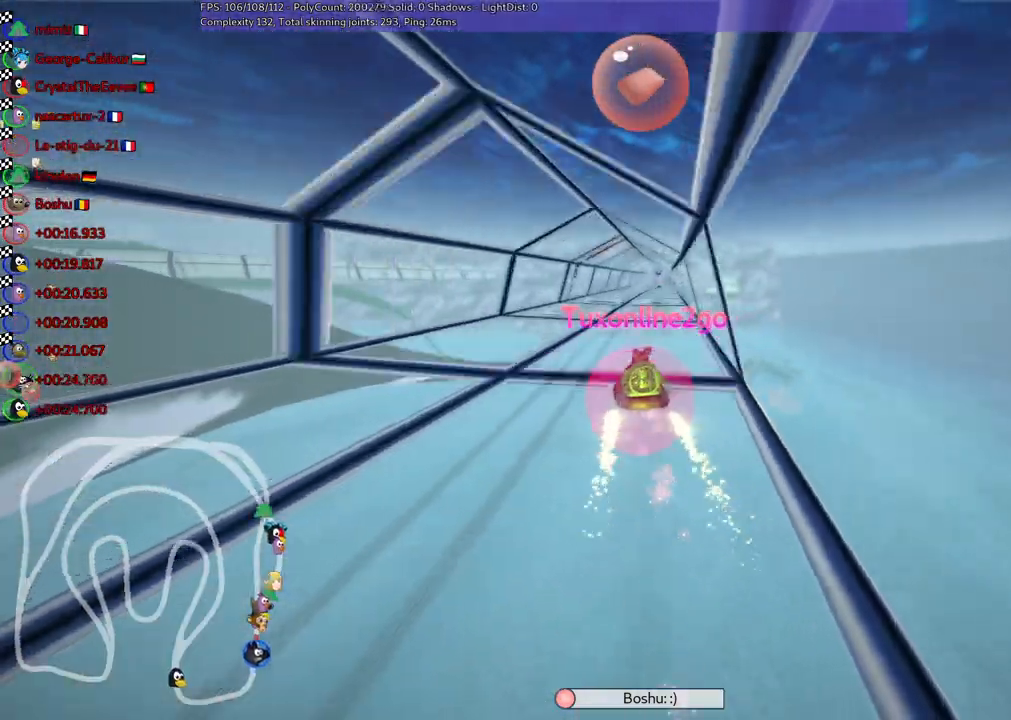
{"keys": [], "events": []}
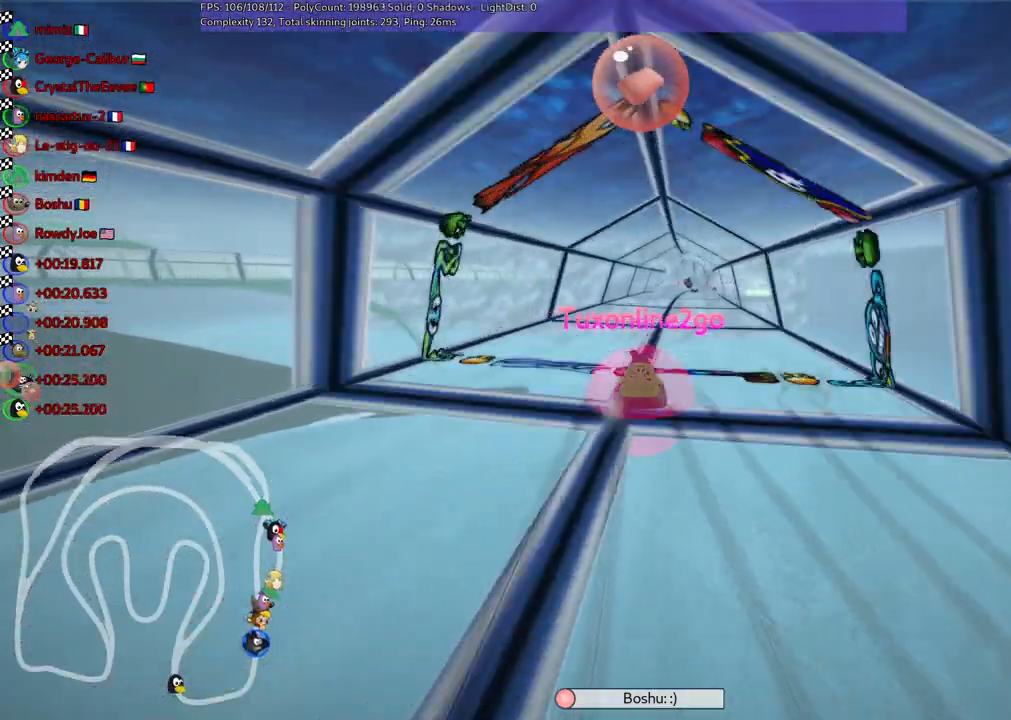
{"keys": [], "events": [[317, "right", "down"], [400, "right", "up"]]}